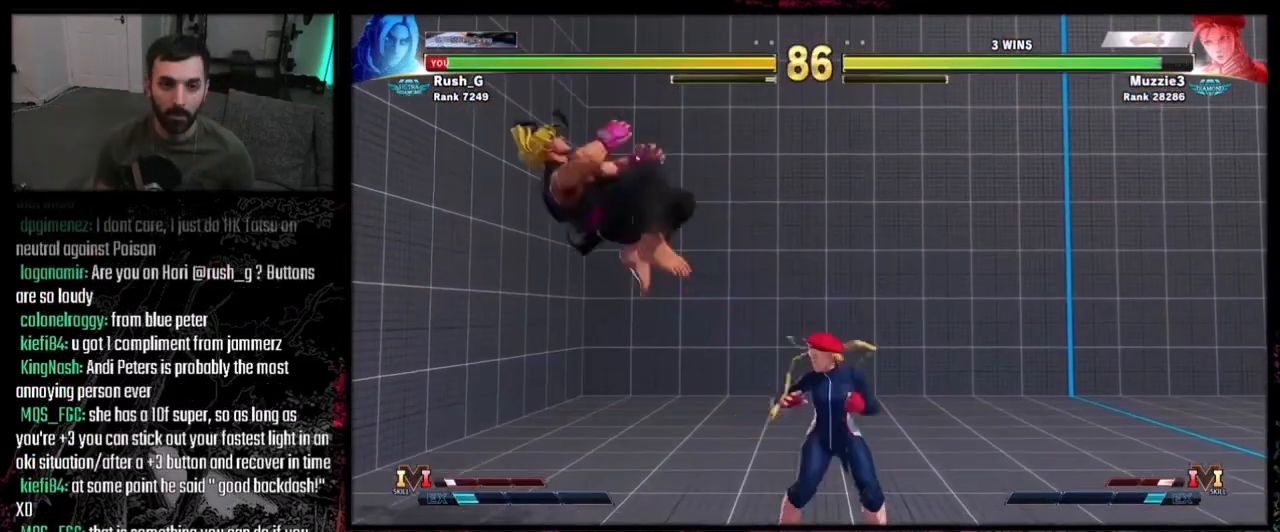
Gameplay with a controller (PlayStation layout); each line is a JSON object with the inputs held at the frame after it. "events" lists button and stick changes between this image and that frame as [ms after this image, input, new state], when the widget could be followed in between. Not read: L1 L2 L3 R3.
{"buttons": ["DPAD_LEFT"], "events": [[100, "DPAD_LEFT", "down"], [166, "DPAD_LEFT", "up"], [200, "DPAD_LEFT", "down"]]}
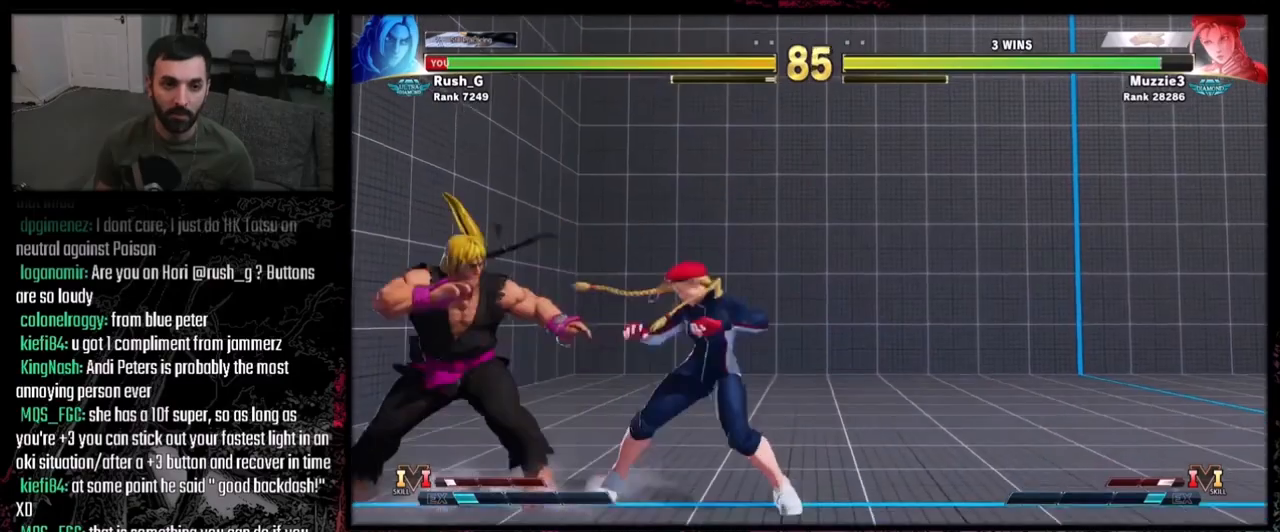
{"buttons": ["DPAD_DOWN", "DPAD_LEFT"], "events": [[100, "DPAD_DOWN", "down"]]}
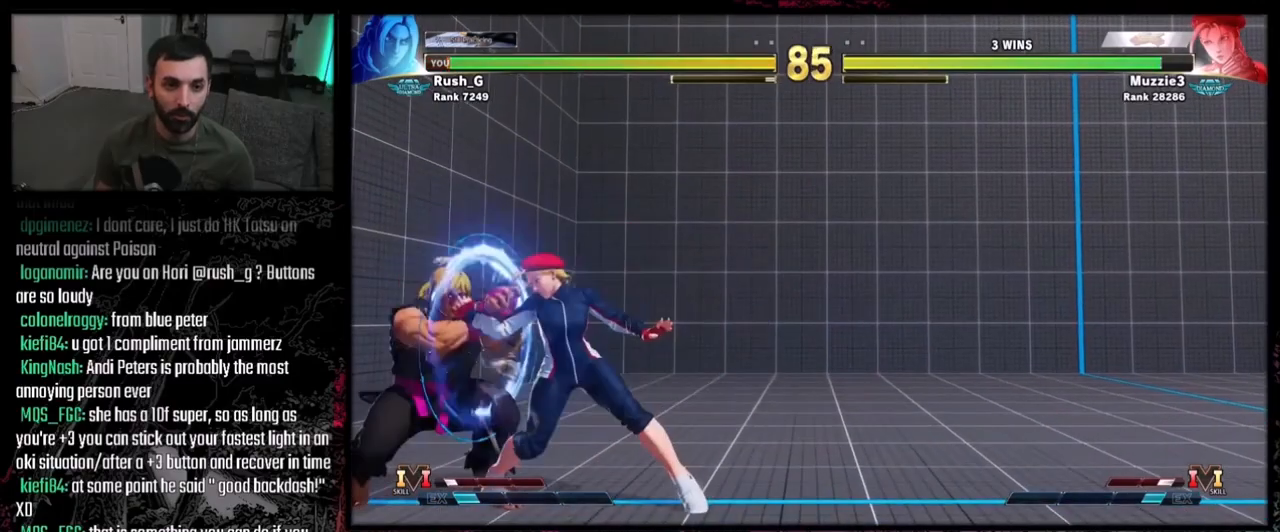
{"buttons": ["DPAD_DOWN", "DPAD_LEFT"], "events": []}
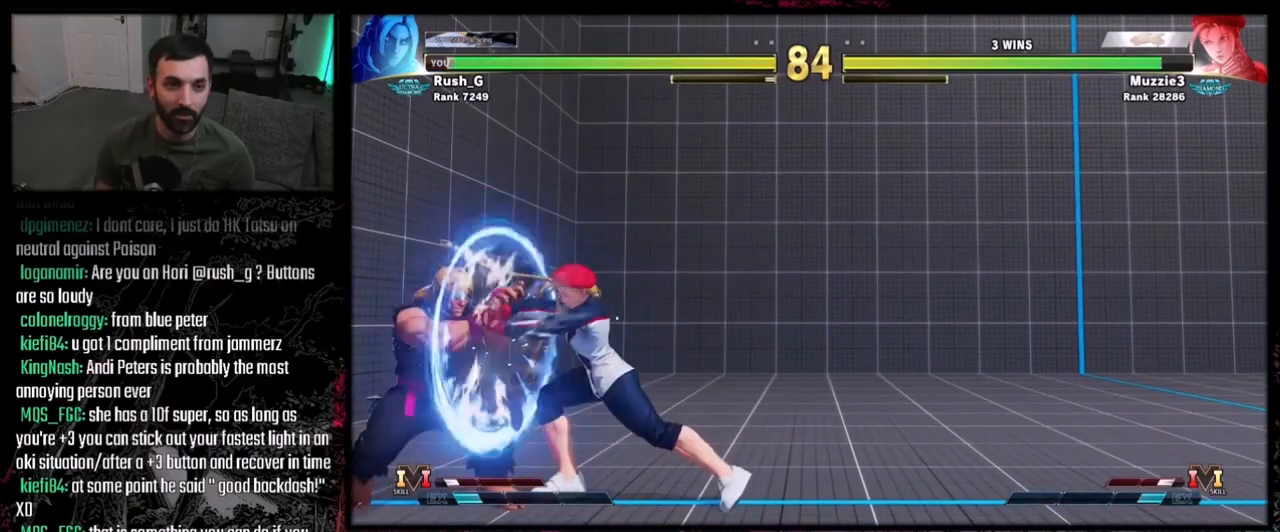
{"buttons": ["DPAD_DOWN"], "events": [[167, "DPAD_DOWN", "up"], [167, "DPAD_LEFT", "up"], [267, "DPAD_RIGHT", "down"], [467, "DPAD_DOWN", "down"], [501, "DPAD_RIGHT", "up"]]}
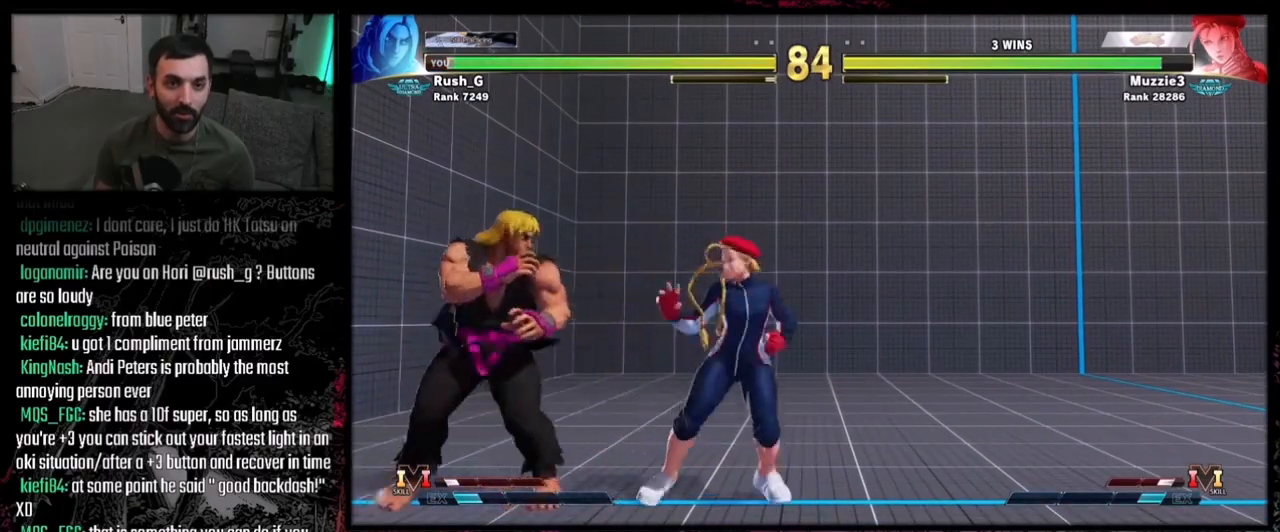
{"buttons": [], "events": [[33, "DPAD_LEFT", "down"], [166, "TRIANGLE", "down"], [333, "TRIANGLE", "up"], [500, "DPAD_DOWN", "up"], [500, "DPAD_LEFT", "up"]]}
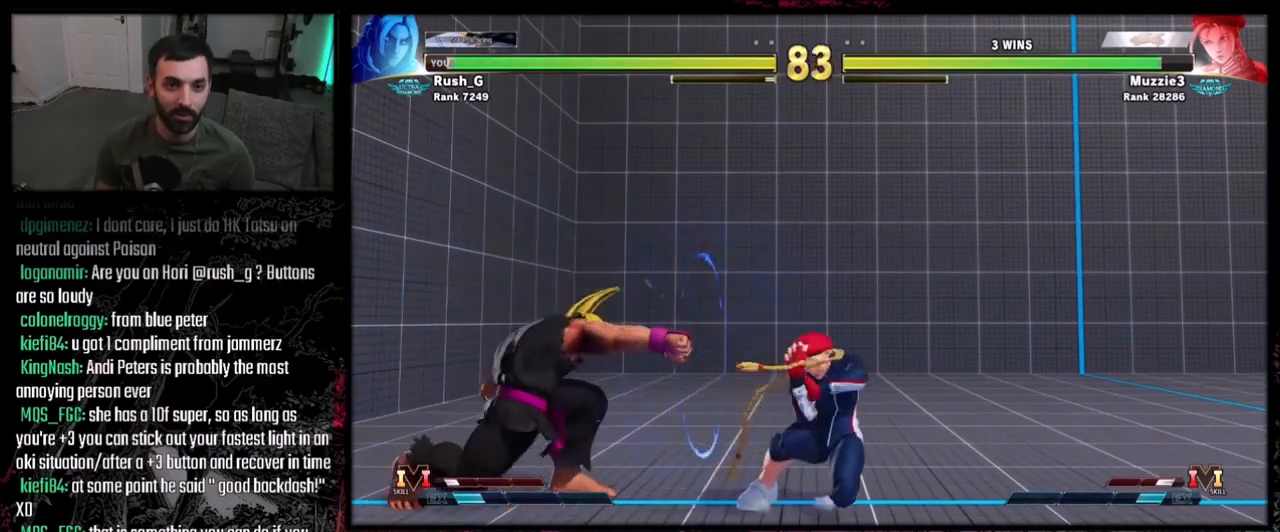
{"buttons": ["DPAD_LEFT"], "events": [[167, "DPAD_LEFT", "down"], [334, "DPAD_LEFT", "up"], [367, "DPAD_RIGHT", "down"], [467, "DPAD_LEFT", "down"], [467, "DPAD_RIGHT", "up"]]}
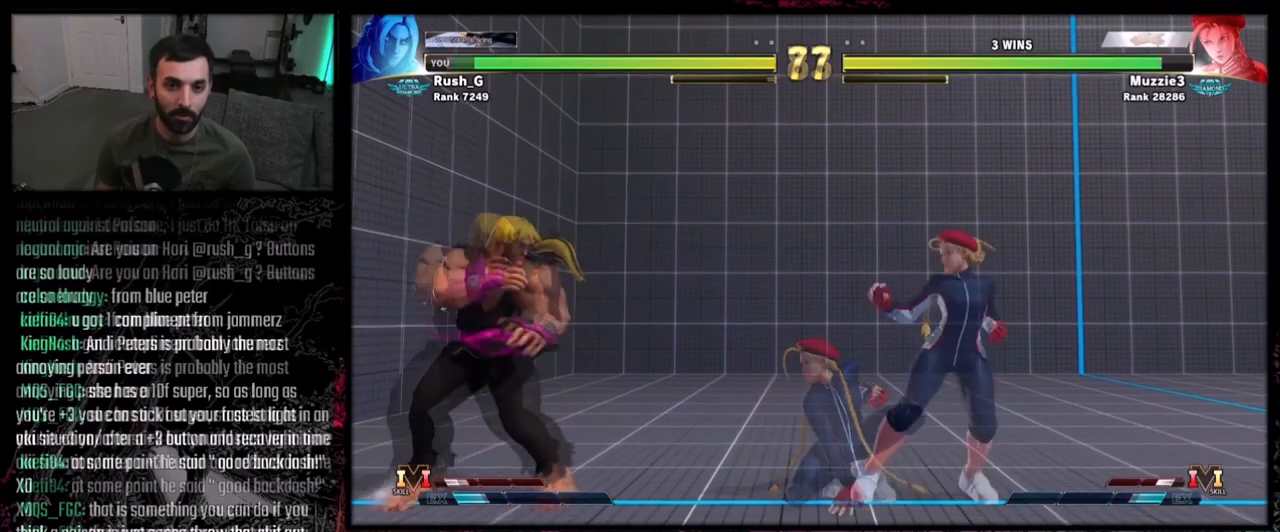
{"buttons": ["R1", "DPAD_DOWN"], "events": [[133, "DPAD_LEFT", "up"], [267, "DPAD_DOWN", "down"], [467, "R1", "down"]]}
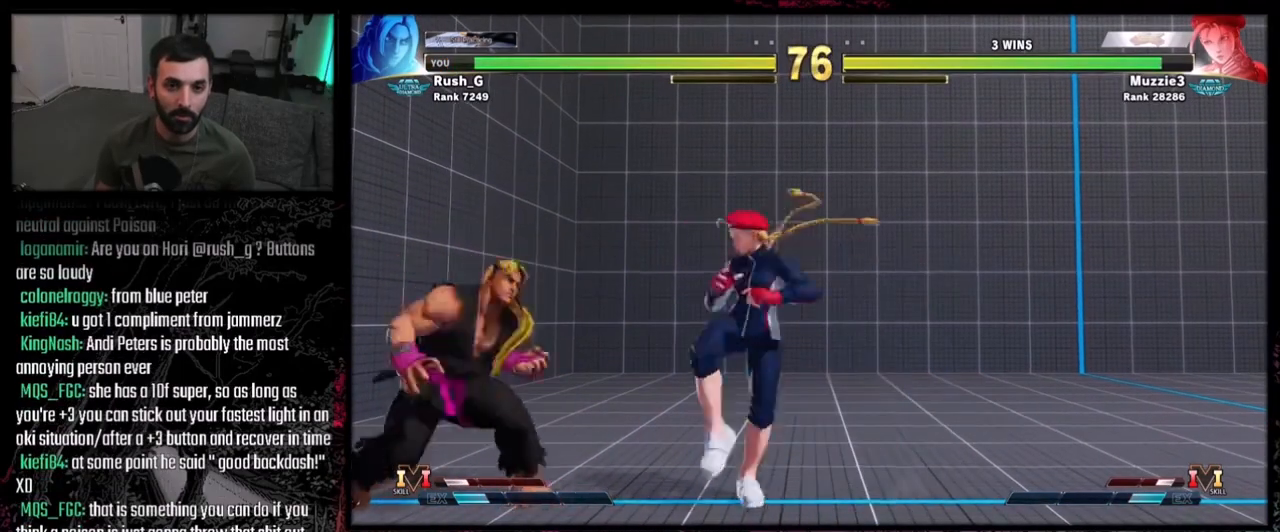
{"buttons": [], "events": [[34, "R1", "up"], [67, "DPAD_LEFT", "down"], [100, "DPAD_DOWN", "up"], [100, "DPAD_LEFT", "up"], [100, "R2", "down"], [200, "R2", "up"]]}
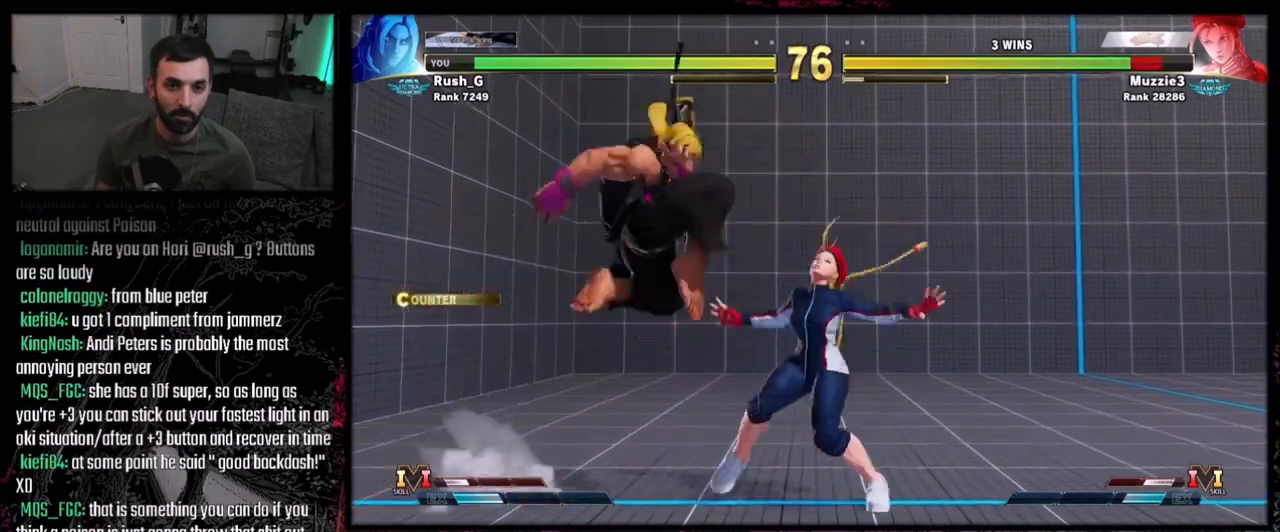
{"buttons": [], "events": []}
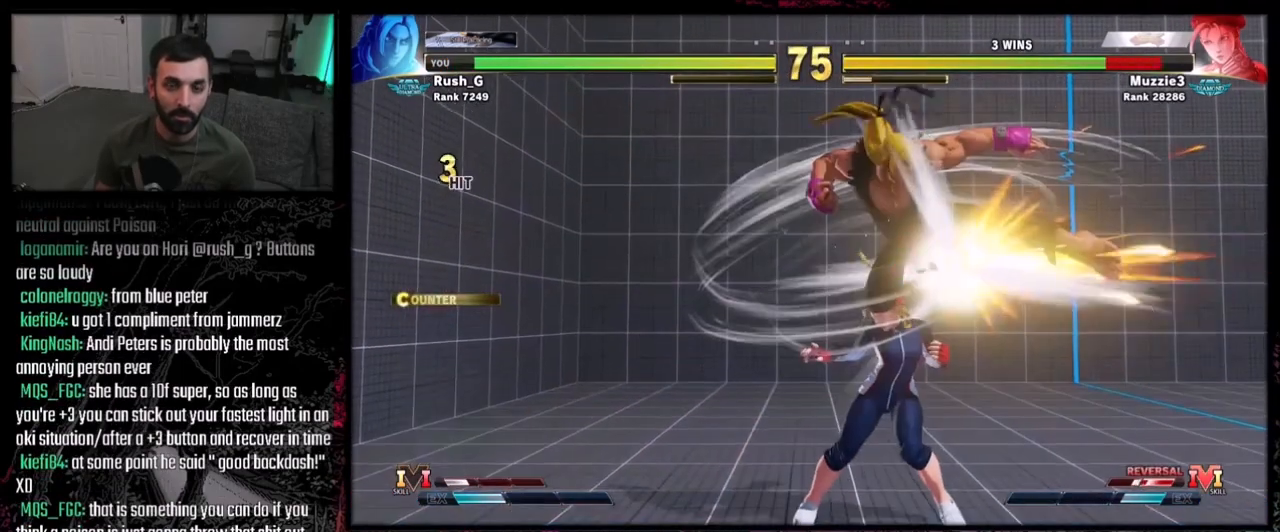
{"buttons": [], "events": []}
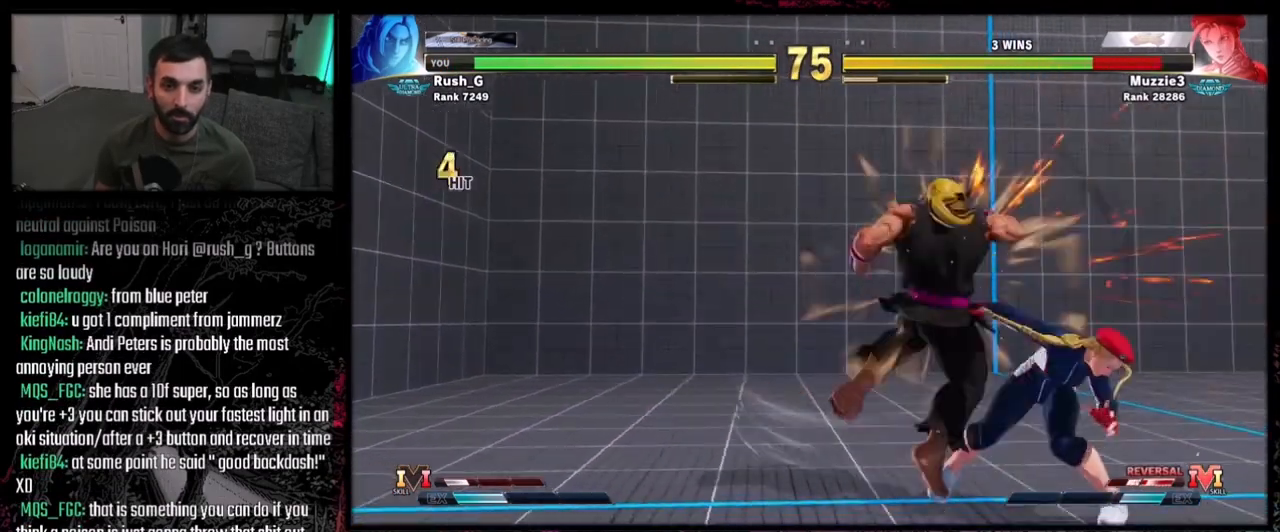
{"buttons": [], "events": [[66, "DPAD_DOWN", "down"], [133, "DPAD_LEFT", "down"], [167, "DPAD_DOWN", "up"], [233, "CROSS", "down"], [233, "DPAD_LEFT", "up"], [333, "CROSS", "up"]]}
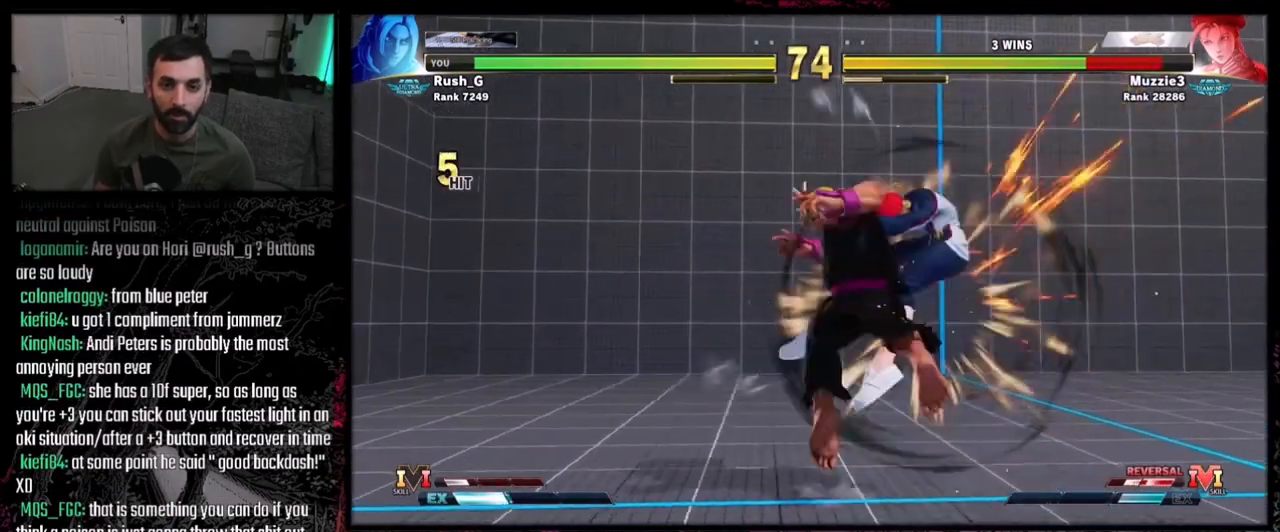
{"buttons": ["DPAD_RIGHT"], "events": [[467, "DPAD_RIGHT", "down"]]}
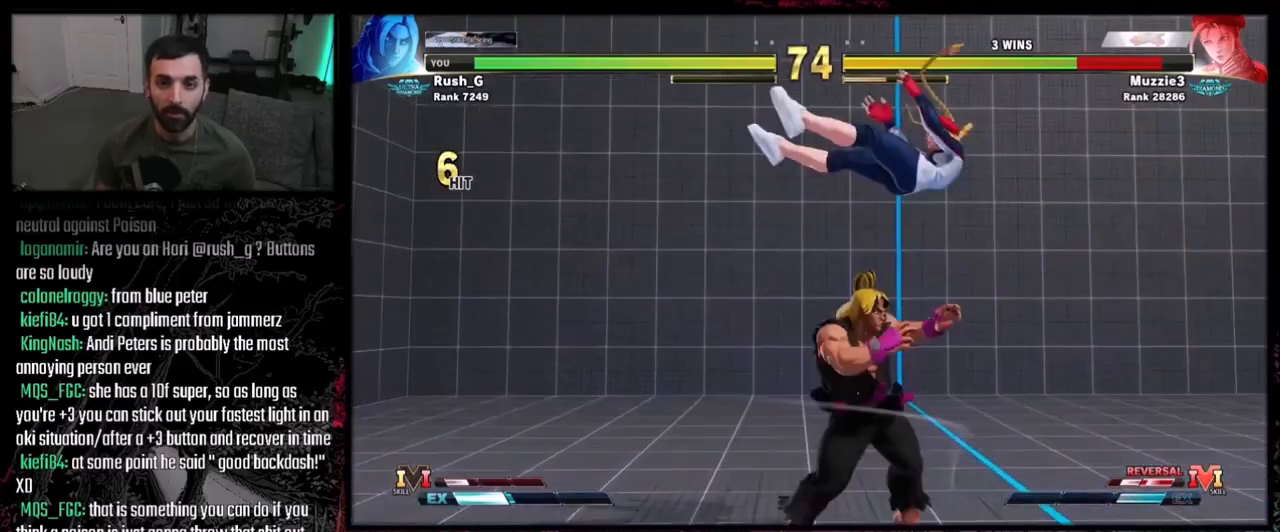
{"buttons": [], "events": [[33, "DPAD_DOWN", "down"], [66, "DPAD_RIGHT", "up"], [100, "DPAD_RIGHT", "down"], [133, "DPAD_DOWN", "up"], [166, "DPAD_RIGHT", "up"], [166, "R1", "down"], [300, "R1", "up"]]}
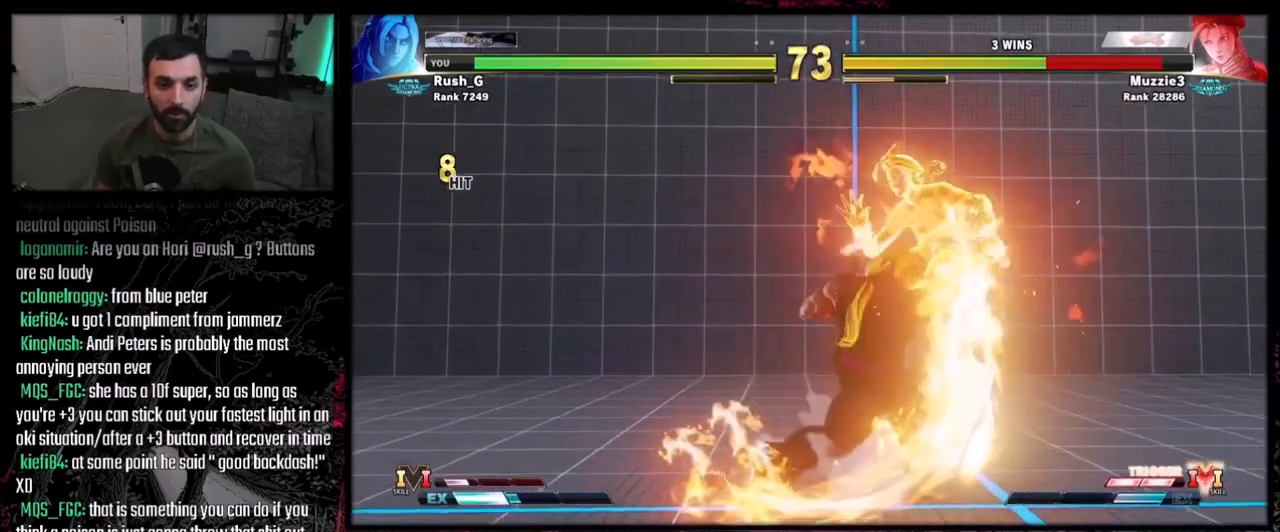
{"buttons": [], "events": []}
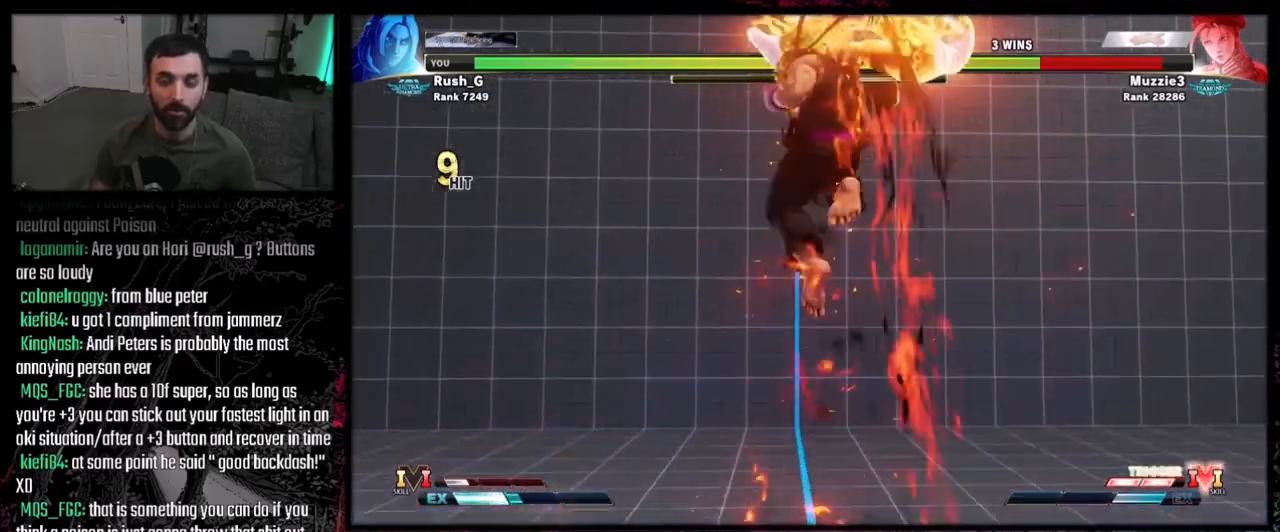
{"buttons": [], "events": []}
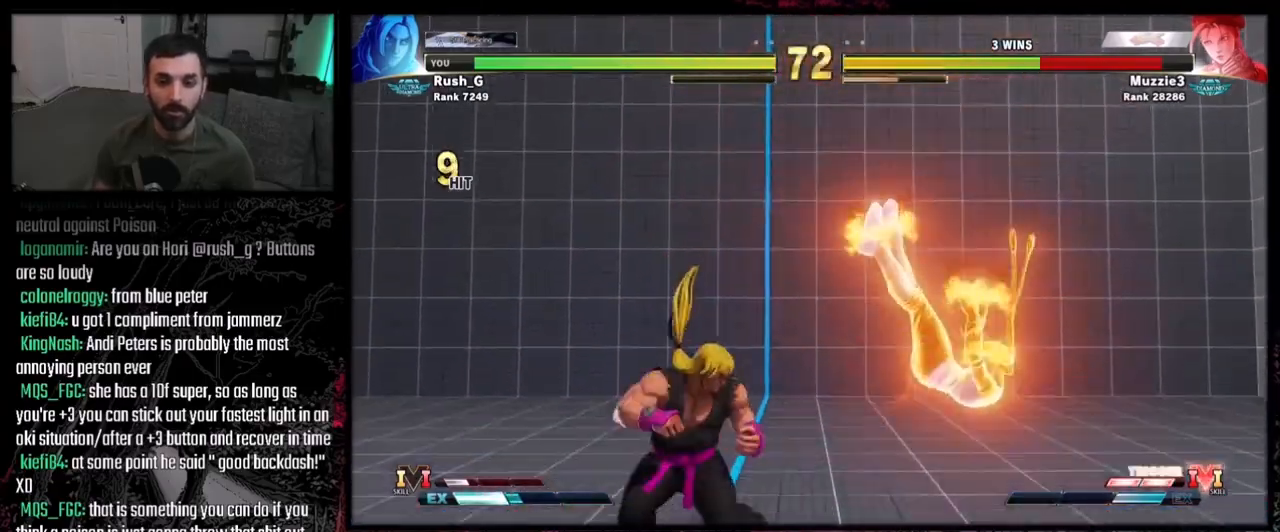
{"buttons": [], "events": [[134, "CIRCLE", "down"], [167, "TRIANGLE", "down"], [267, "CIRCLE", "up"], [267, "TRIANGLE", "up"]]}
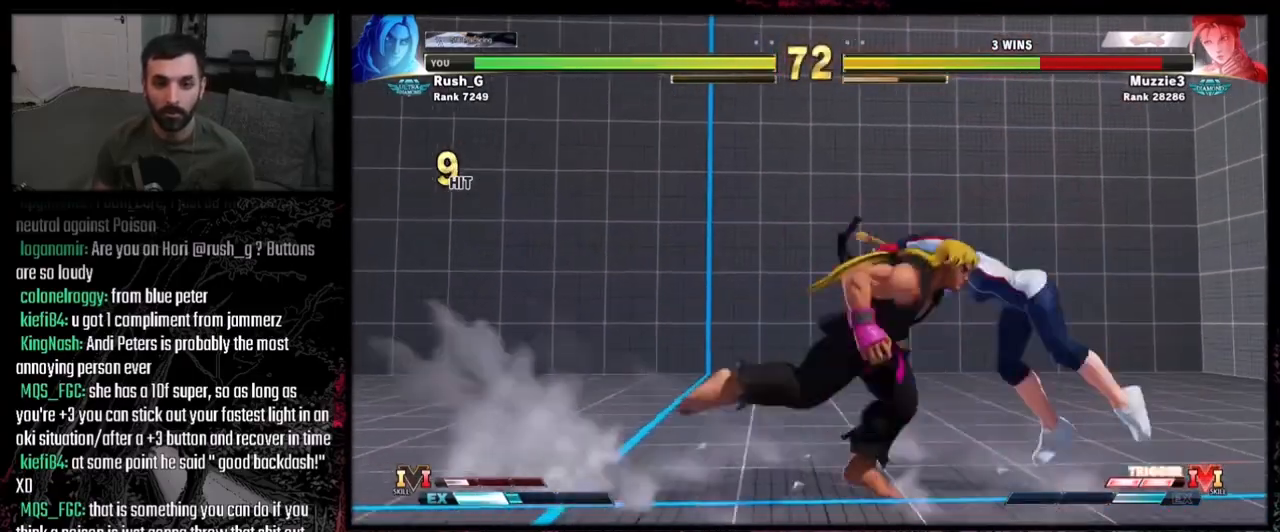
{"buttons": [], "events": [[166, "CROSS", "down"], [166, "SQUARE", "down"], [367, "CROSS", "up"], [367, "SQUARE", "up"]]}
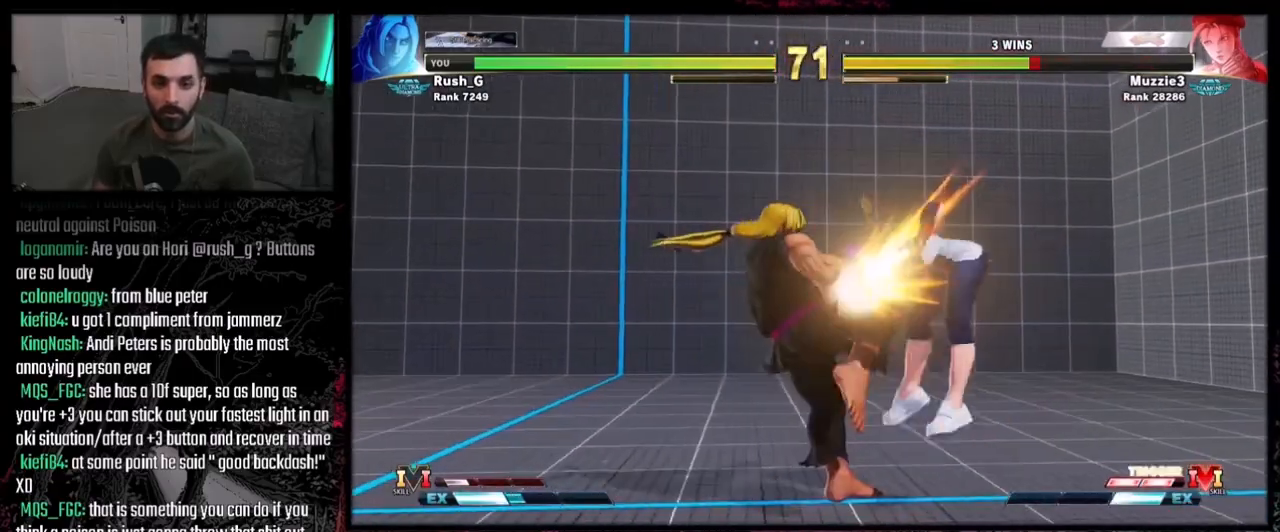
{"buttons": [], "events": [[467, "DPAD_DOWN", "down"], [501, "DPAD_DOWN", "up"]]}
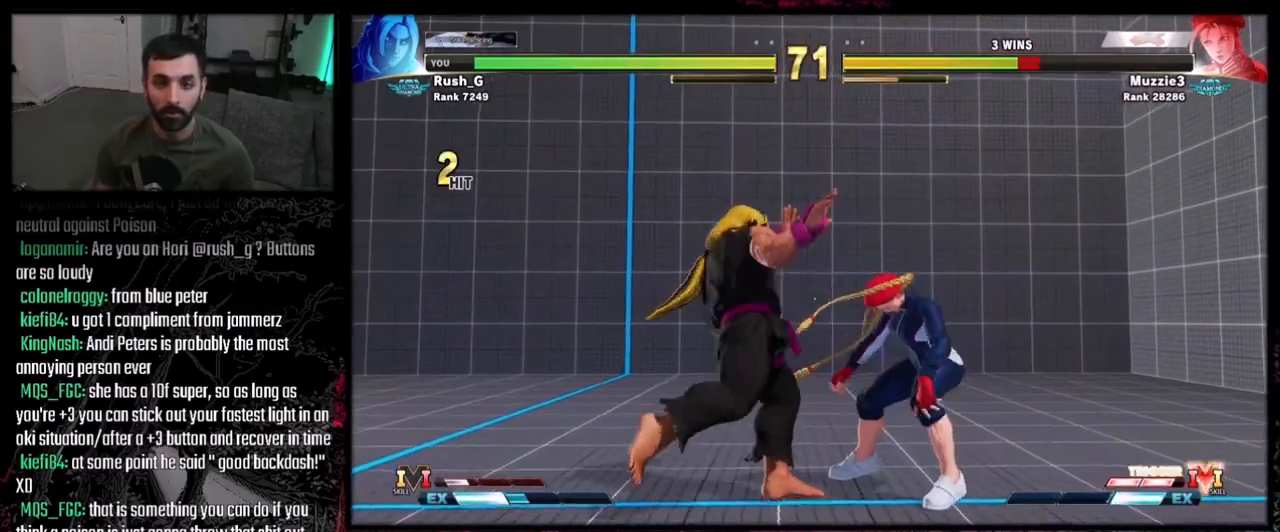
{"buttons": ["DPAD_RIGHT"], "events": [[100, "DPAD_DOWN", "down"], [200, "DPAD_DOWN", "up"], [333, "DPAD_RIGHT", "down"], [400, "DPAD_RIGHT", "up"], [467, "DPAD_RIGHT", "down"]]}
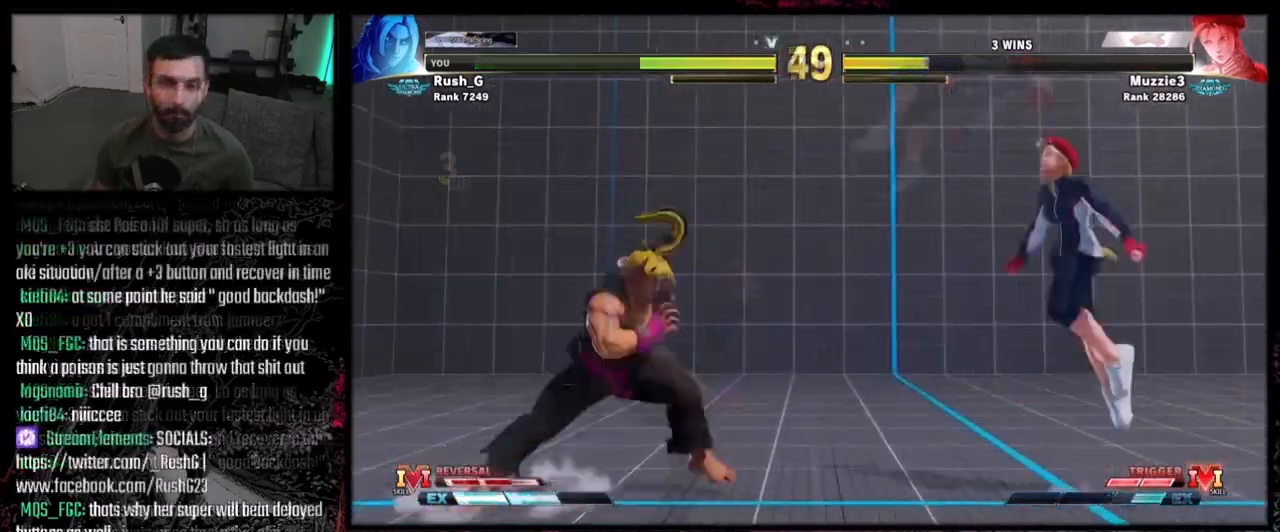
{"buttons": ["TRIANGLE"], "events": [[67, "DPAD_DOWN", "down"], [67, "DPAD_RIGHT", "up"], [100, "DPAD_LEFT", "down"], [300, "DPAD_DOWN", "up"], [300, "DPAD_LEFT", "up"], [300, "DPAD_RIGHT", "down"], [401, "DPAD_DOWN", "down"], [401, "DPAD_RIGHT", "up"], [434, "DPAD_RIGHT", "down"], [467, "DPAD_DOWN", "up"], [467, "TRIANGLE", "down"], [501, "DPAD_RIGHT", "up"]]}
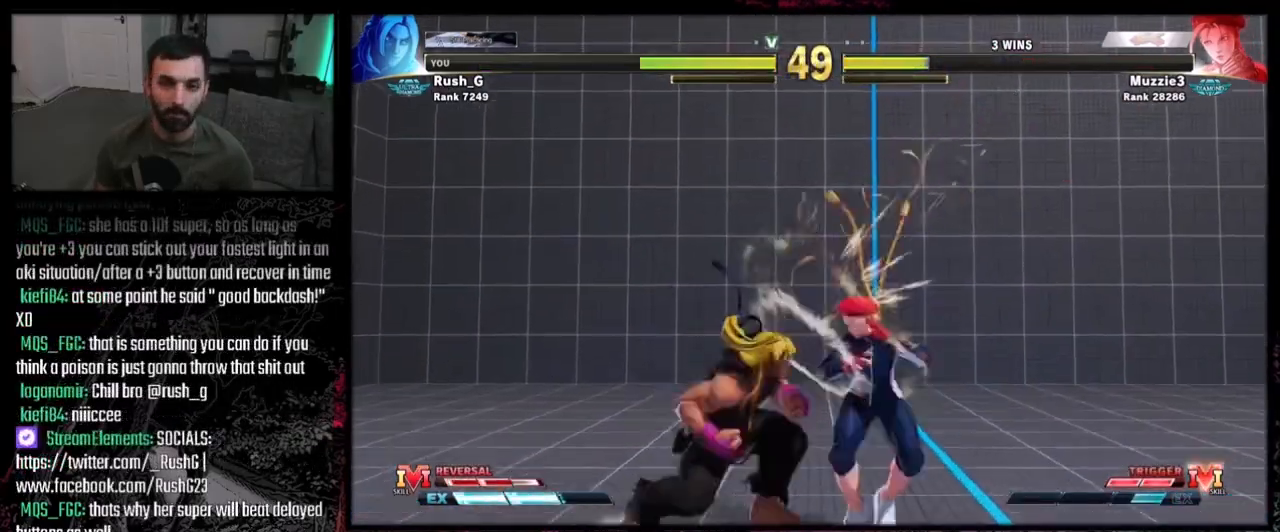
{"buttons": [], "events": [[33, "TRIANGLE", "up"]]}
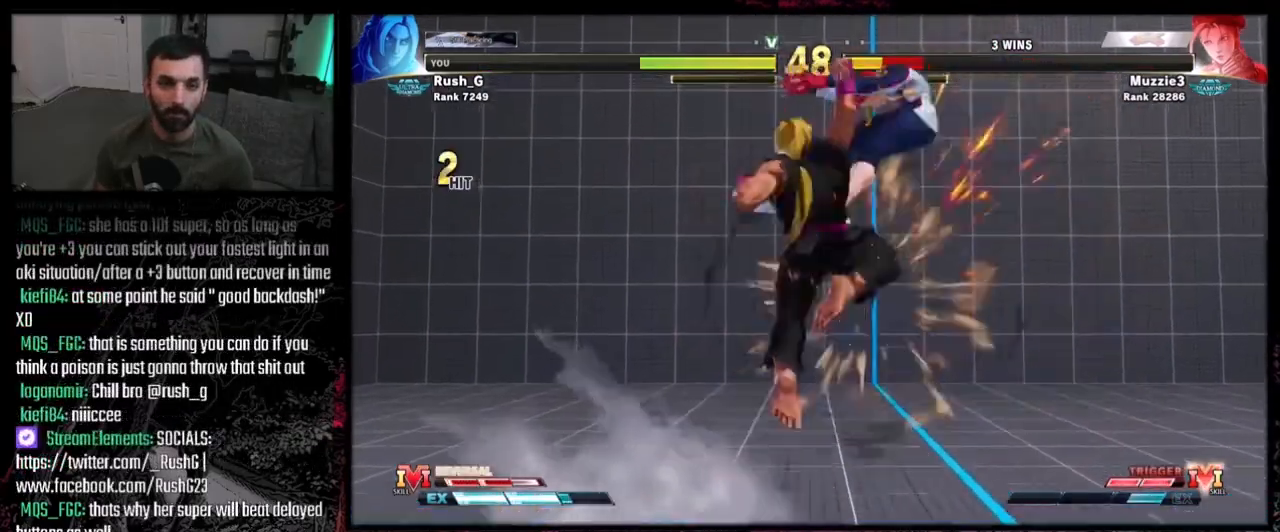
{"buttons": ["DPAD_DOWN", "DPAD_LEFT"], "events": [[434, "DPAD_DOWN", "down"], [501, "DPAD_LEFT", "down"]]}
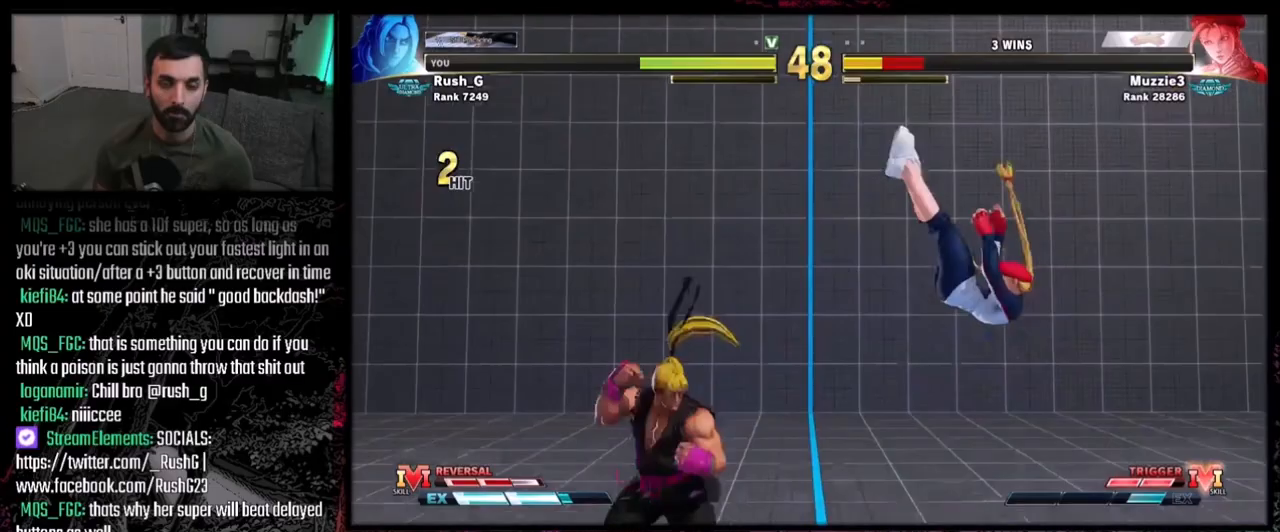
{"buttons": [], "events": [[66, "DPAD_LEFT", "up"], [100, "DPAD_RIGHT", "down"], [167, "DPAD_DOWN", "up"], [167, "DPAD_RIGHT", "up"], [200, "SQUARE", "down"], [267, "SQUARE", "up"]]}
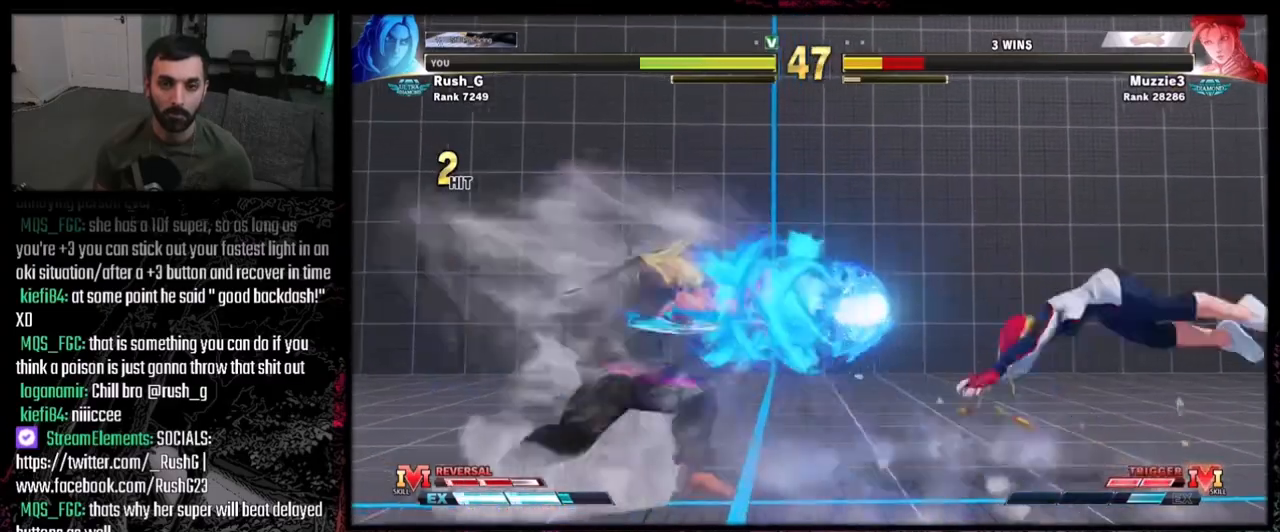
{"buttons": [], "events": [[300, "DPAD_RIGHT", "down"], [501, "DPAD_RIGHT", "up"]]}
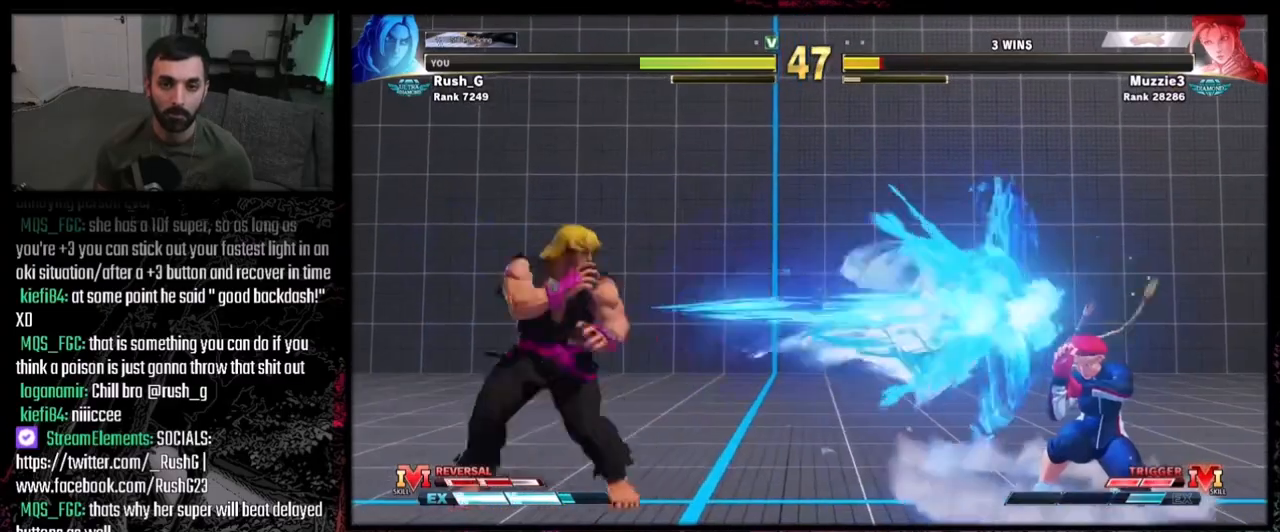
{"buttons": [], "events": [[33, "CIRCLE", "down"], [33, "TRIANGLE", "down"], [467, "CIRCLE", "up"], [467, "TRIANGLE", "up"]]}
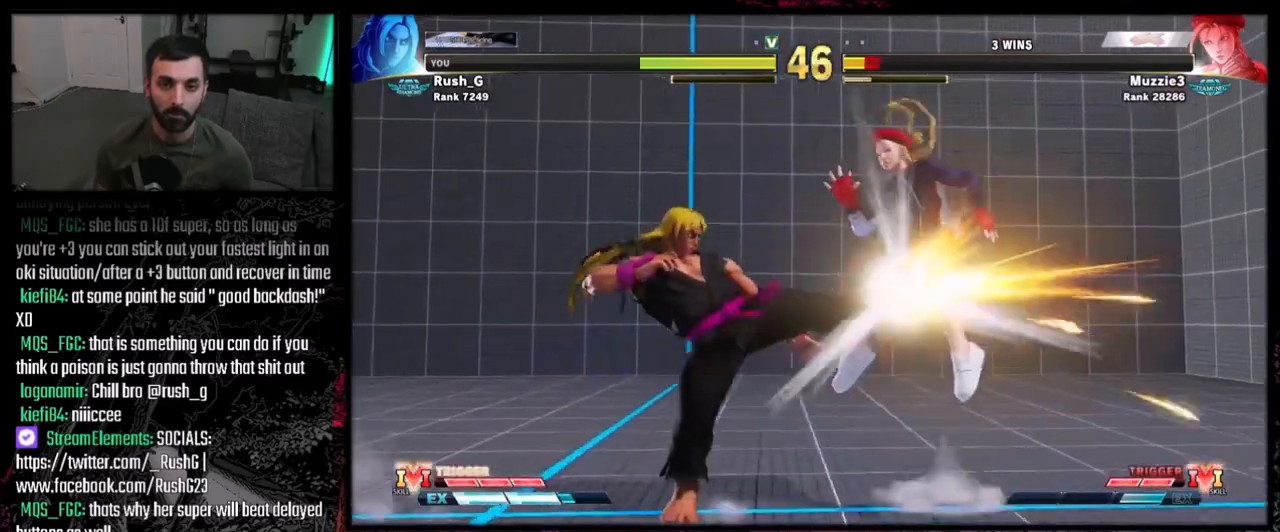
{"buttons": ["DPAD_DOWN"], "events": [[467, "DPAD_DOWN", "down"]]}
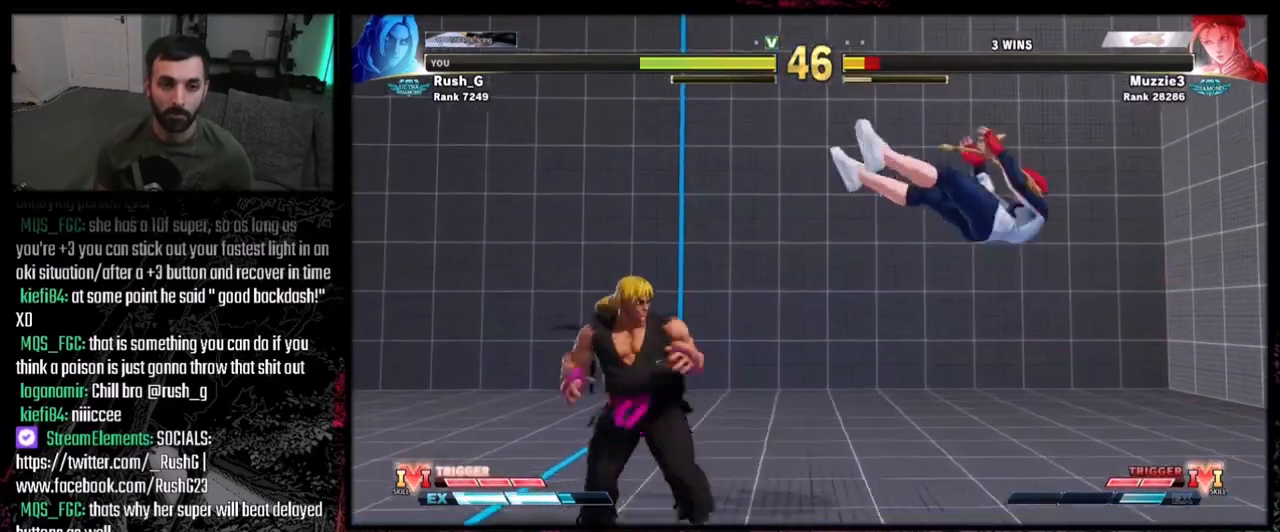
{"buttons": [], "events": [[66, "DPAD_RIGHT", "down"], [100, "DPAD_DOWN", "up"], [133, "DPAD_RIGHT", "up"], [133, "SQUARE", "down"], [233, "SQUARE", "up"]]}